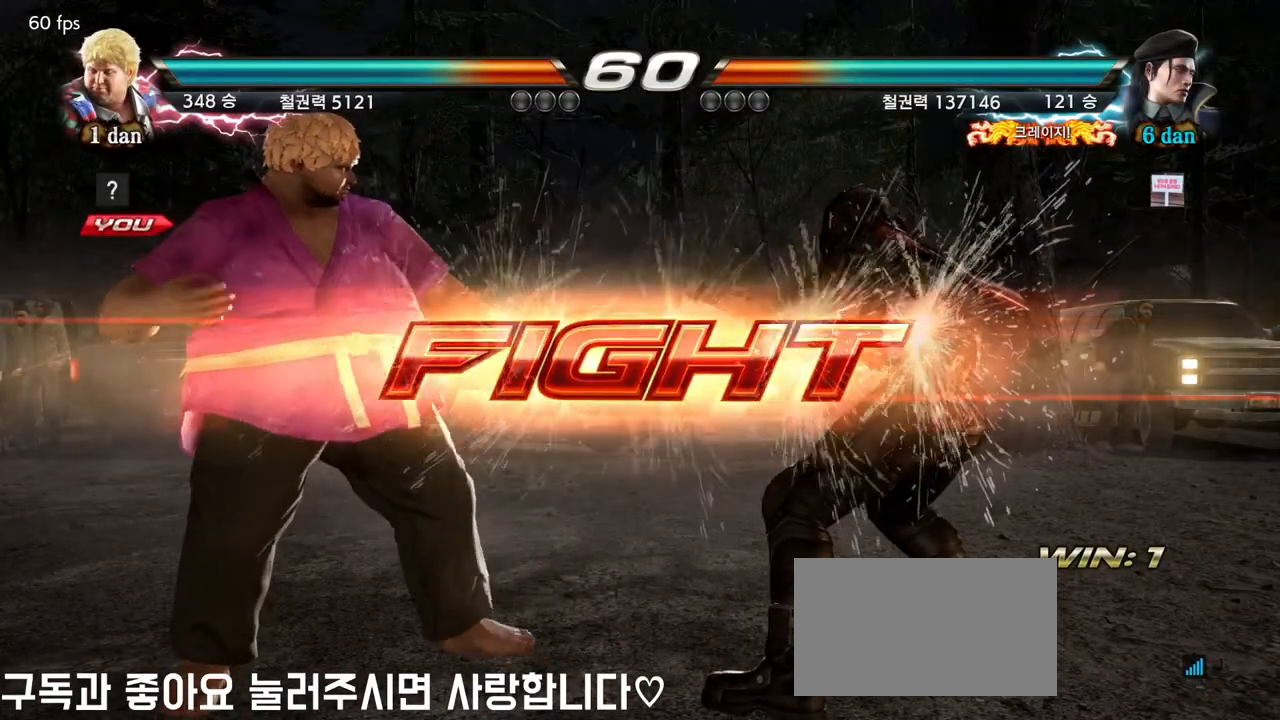
Gameplay with a controller (arcade stick); each line is a JSON object with the inputs held at the frame after it (dt_ms = milliseconds from this image to that frame). "events" lists button and stick changes between this image and that frame as [ms after this image, input, new state], when the widget could be followed in between. Not read: L3 R3.
{"dt_ms": 500, "buttons": ["CIRCLE"], "left_stick": "center", "events": [[33, "left_stick", "down-right"], [50, "CROSS", "down"], [167, "CROSS", "up"], [233, "CIRCLE", "down"], [250, "left_stick", "center"], [333, "CIRCLE", "up"], [367, "CIRCLE", "down"]]}
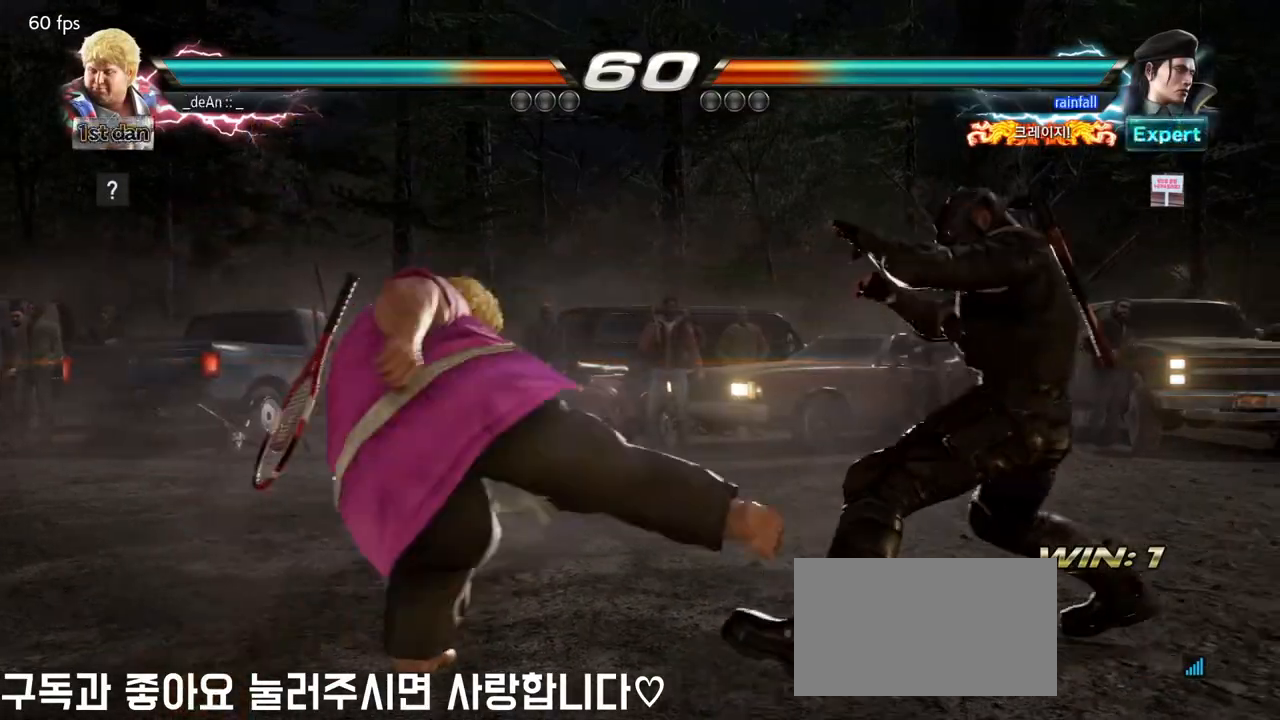
{"dt_ms": 500, "buttons": [], "left_stick": "left"}
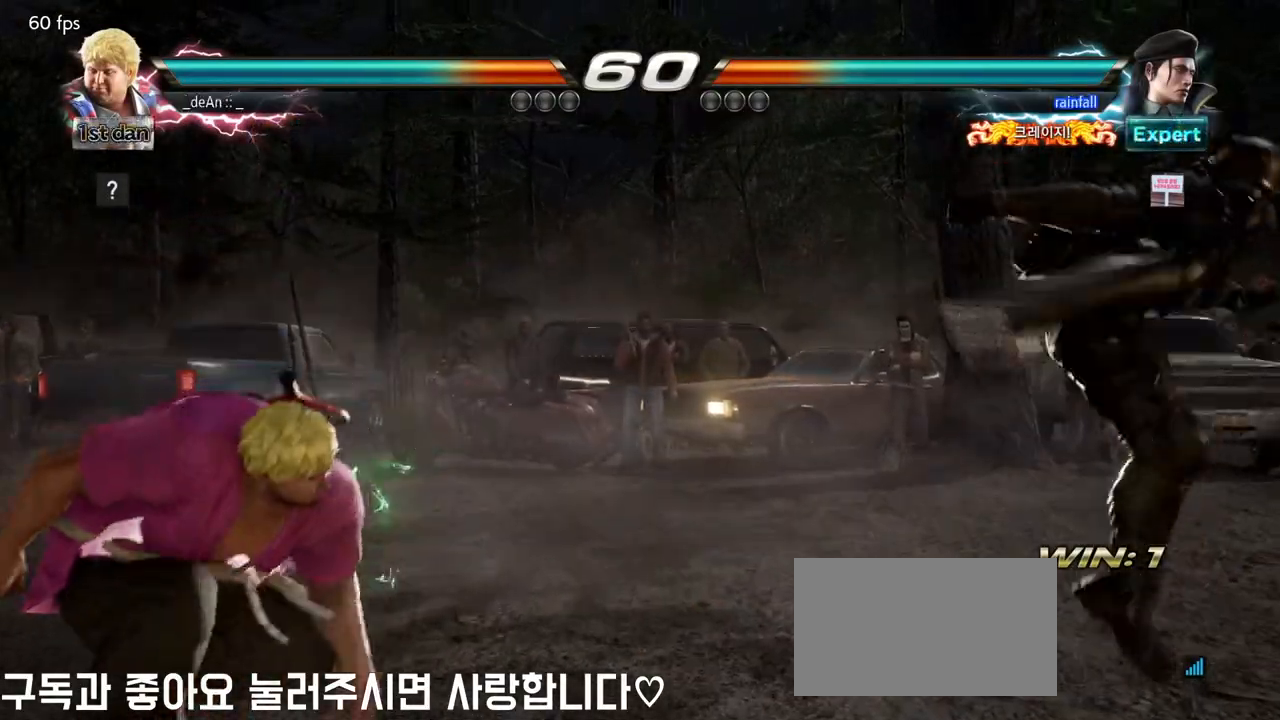
{"dt_ms": 500, "buttons": [], "left_stick": "right", "events": [[183, "left_stick", "center"], [283, "left_stick", "right"], [350, "left_stick", "center"], [433, "left_stick", "right"]]}
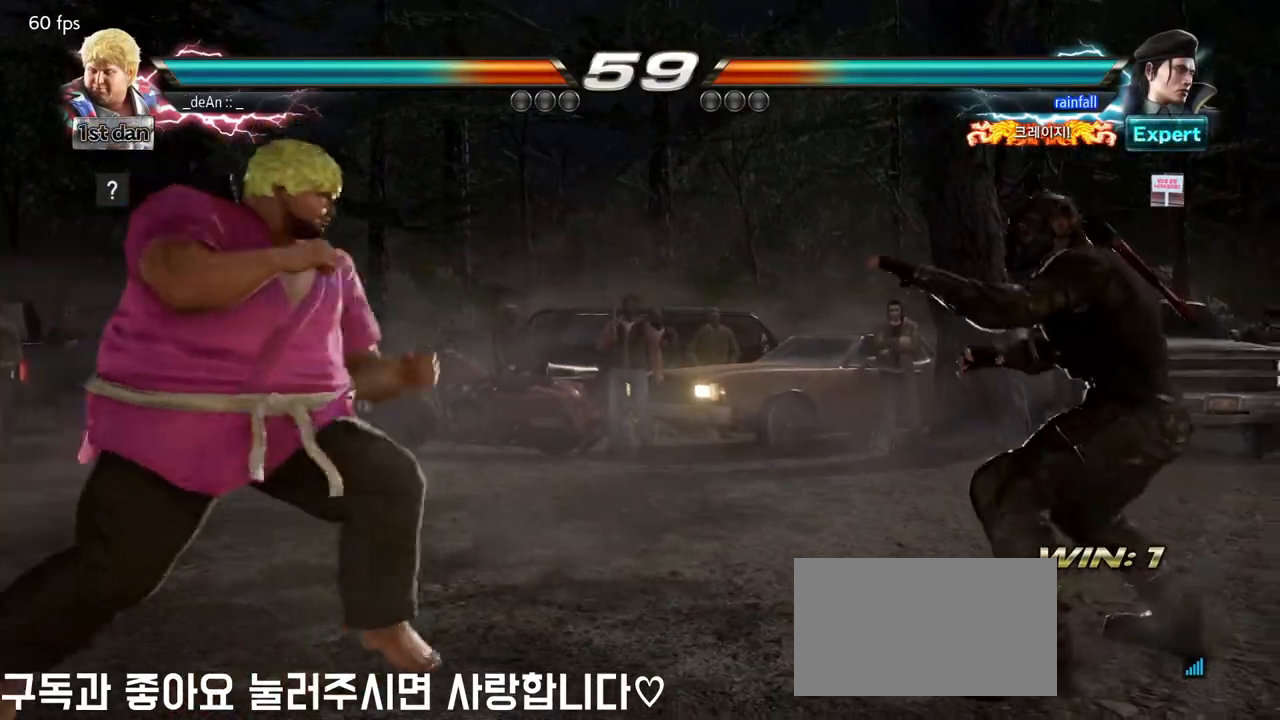
{"dt_ms": 500, "buttons": [], "left_stick": "center", "events": [[150, "SQUARE", "down"], [200, "left_stick", "center"], [233, "TRIANGLE", "down"], [350, "SQUARE", "up"], [400, "TRIANGLE", "up"]]}
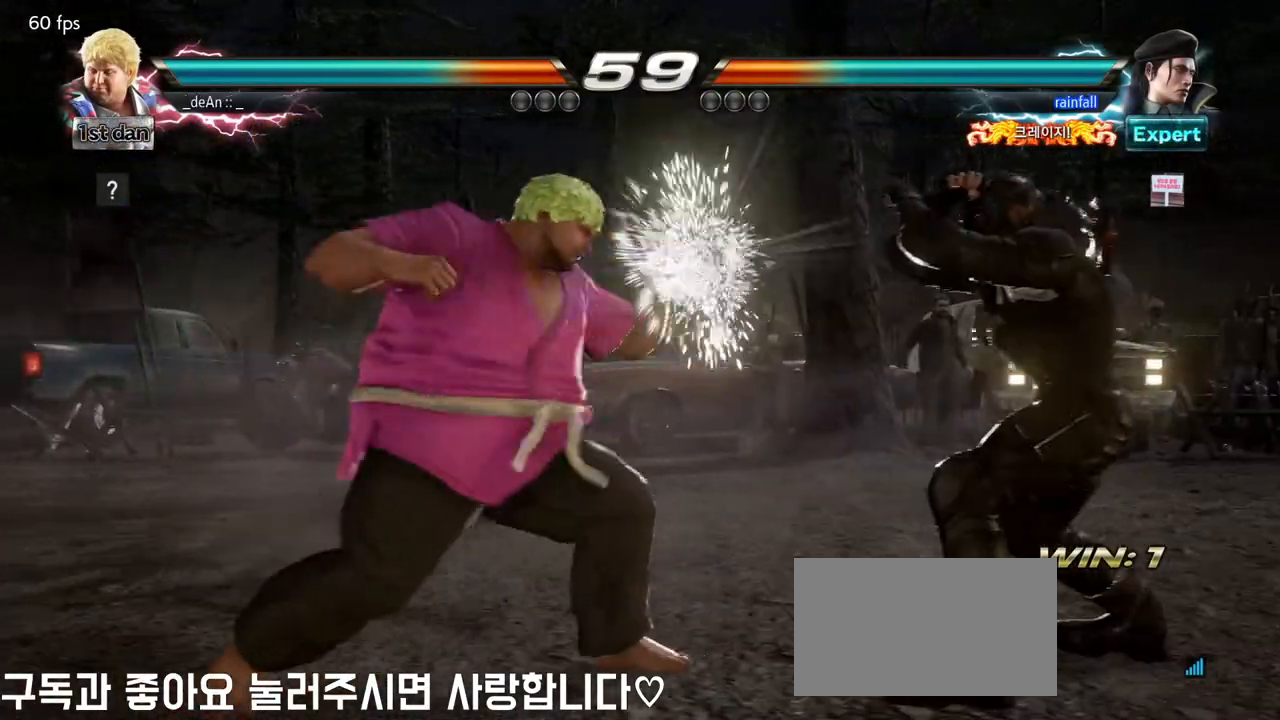
{"dt_ms": 1000, "buttons": [], "left_stick": "center"}
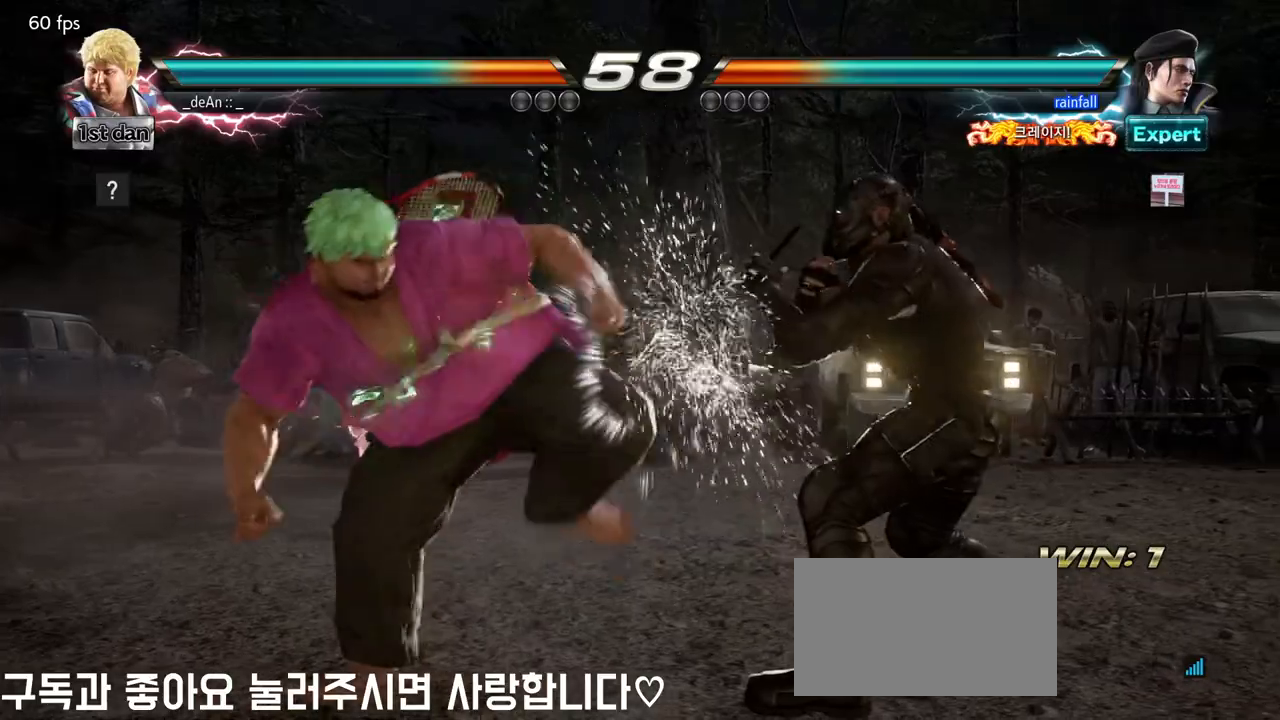
{"dt_ms": 1000, "buttons": ["TRIANGLE"], "left_stick": "center", "events": [[50, "CIRCLE", "down"], [133, "CIRCLE", "up"], [200, "CIRCLE", "down"], [450, "CIRCLE", "up"], [983, "TRIANGLE", "down"]]}
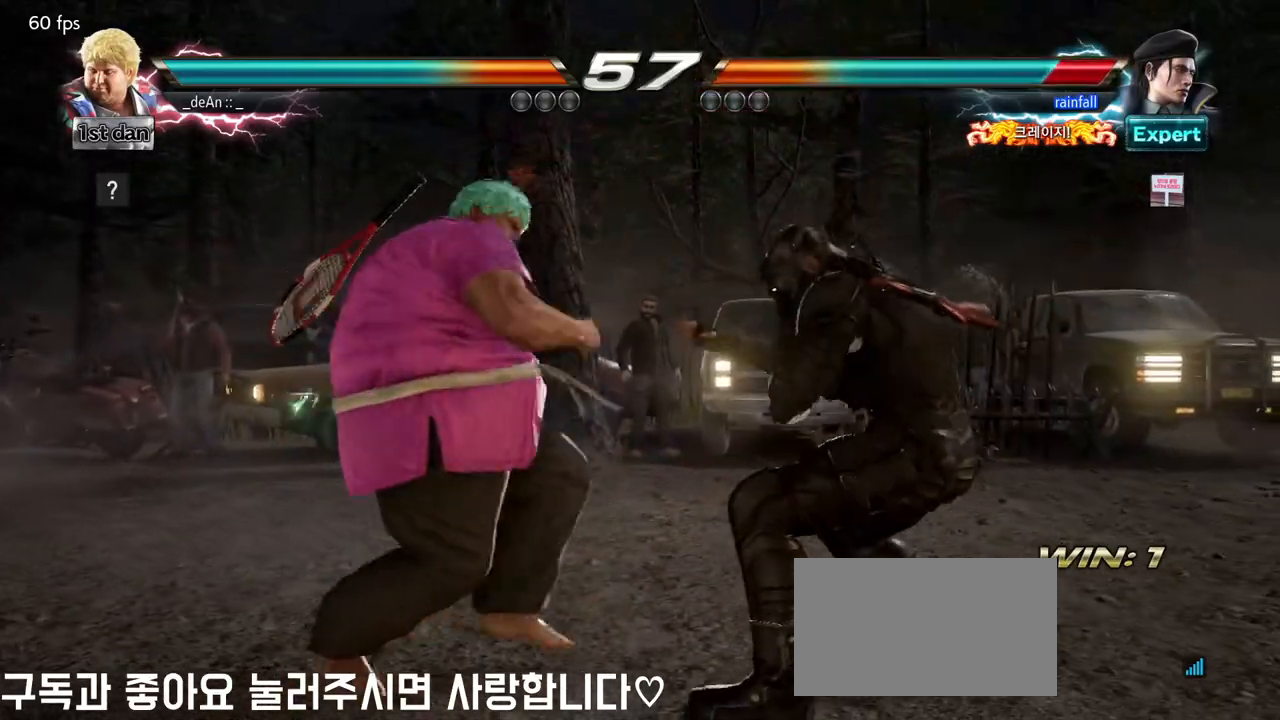
{"dt_ms": 500, "buttons": ["TRIANGLE"], "left_stick": "center", "events": [[267, "TRIANGLE", "up"], [467, "TRIANGLE", "down"]]}
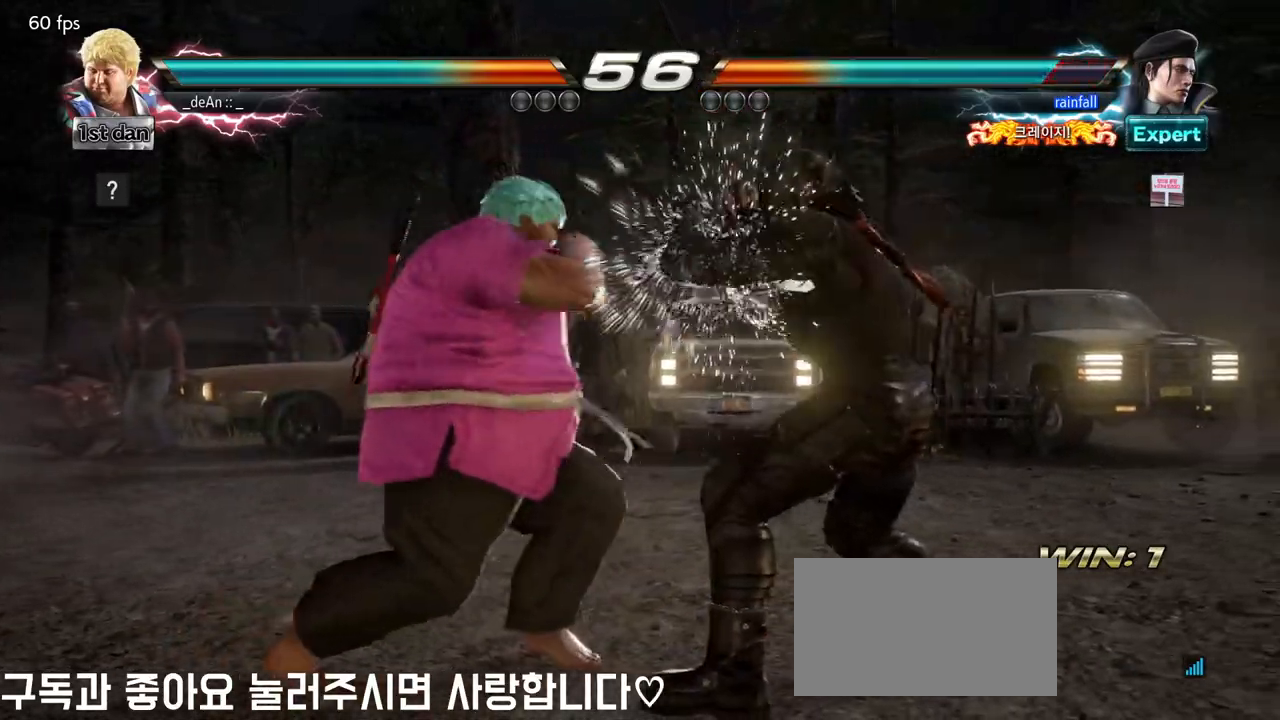
{"dt_ms": 500, "buttons": [], "left_stick": "center", "events": [[133, "TRIANGLE", "up"], [383, "left_stick", "right"], [467, "left_stick", "center"]]}
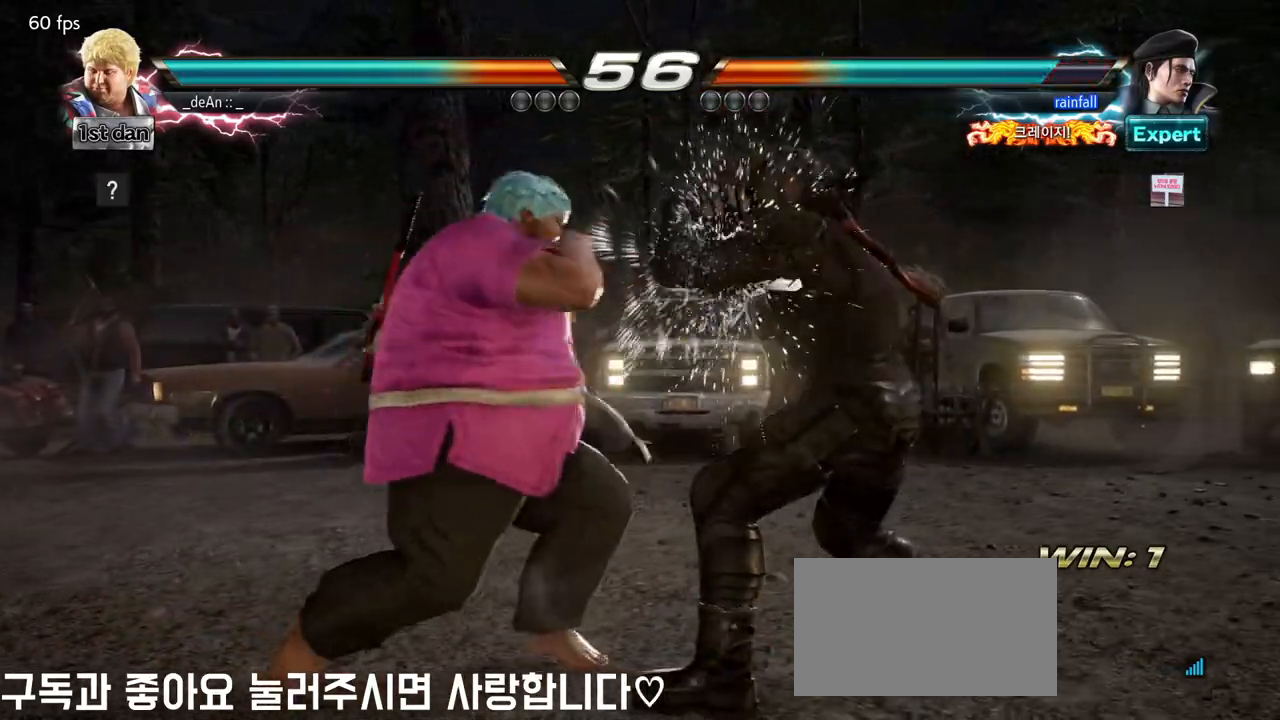
{"dt_ms": 500, "buttons": [], "left_stick": "center", "events": [[33, "left_stick", "right"], [67, "SQUARE", "down"], [67, "TRIANGLE", "down"], [133, "SQUARE", "up"], [150, "TRIANGLE", "up"], [217, "left_stick", "center"]]}
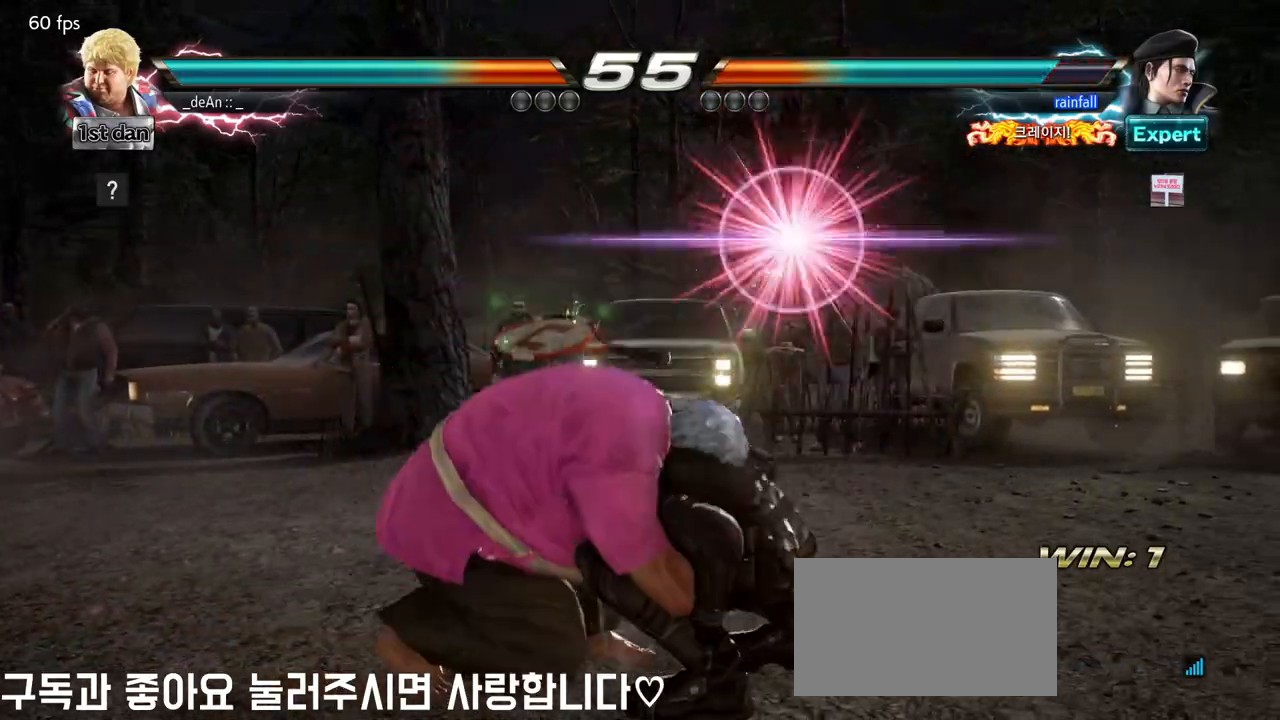
{"dt_ms": 500, "buttons": [], "left_stick": "center", "events": []}
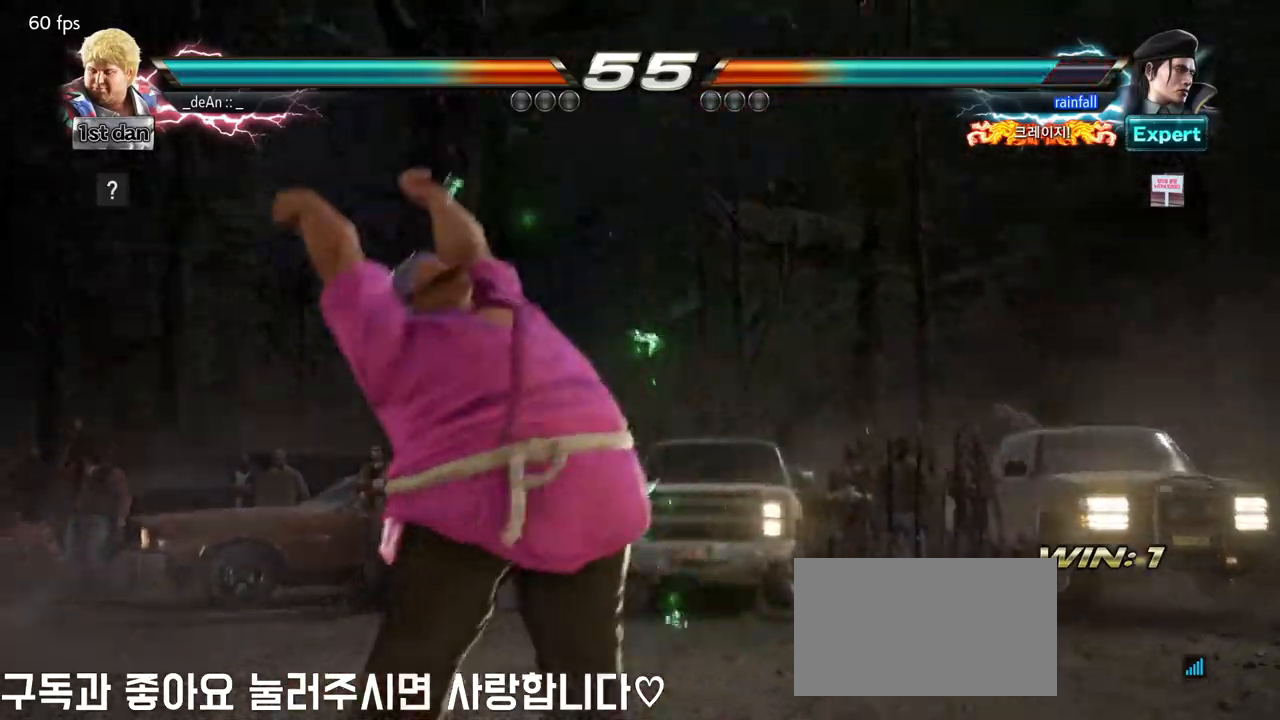
{"dt_ms": 500, "buttons": [], "left_stick": "right"}
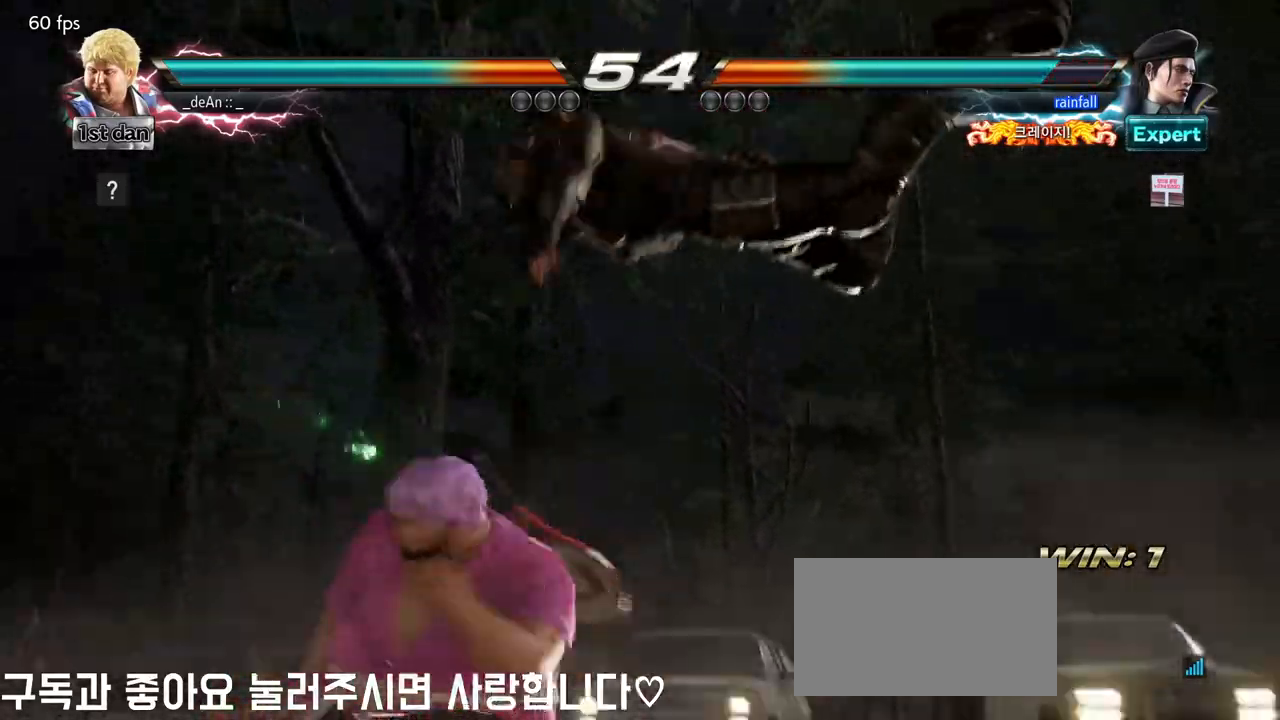
{"dt_ms": 500, "buttons": [], "left_stick": "center", "events": [[17, "left_stick", "center"]]}
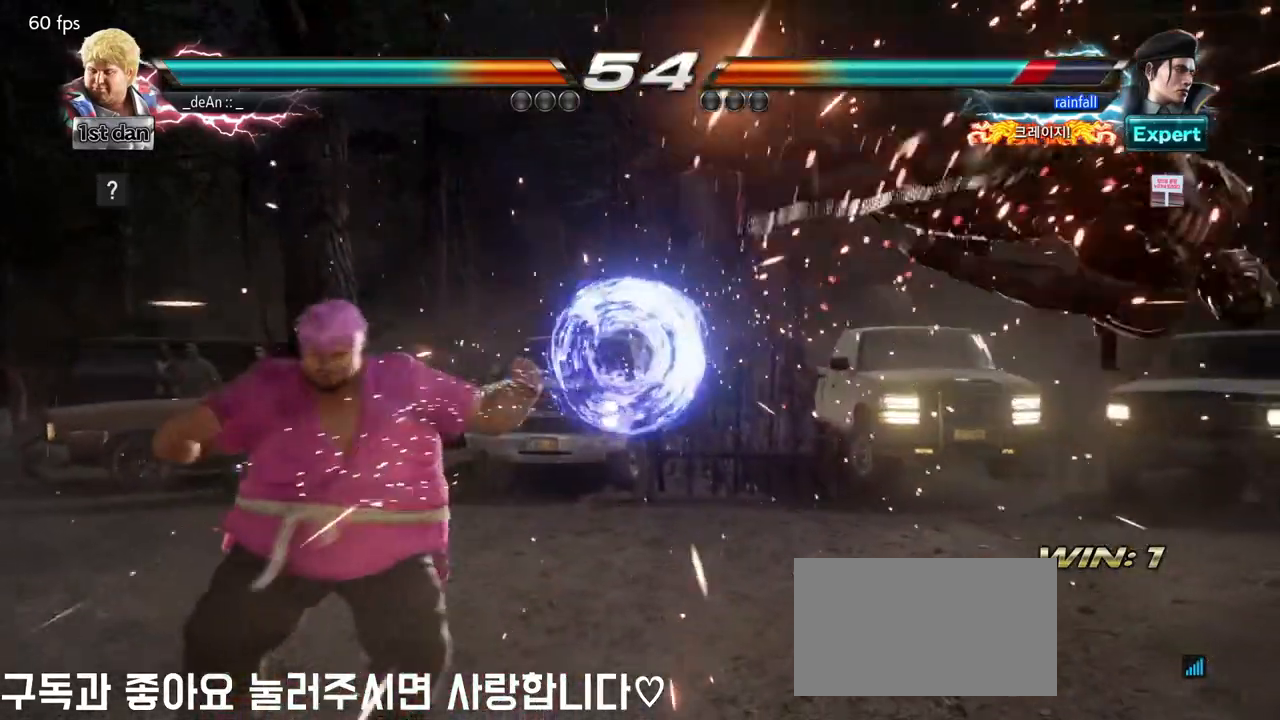
{"dt_ms": 500, "buttons": ["CROSS"], "left_stick": "right"}
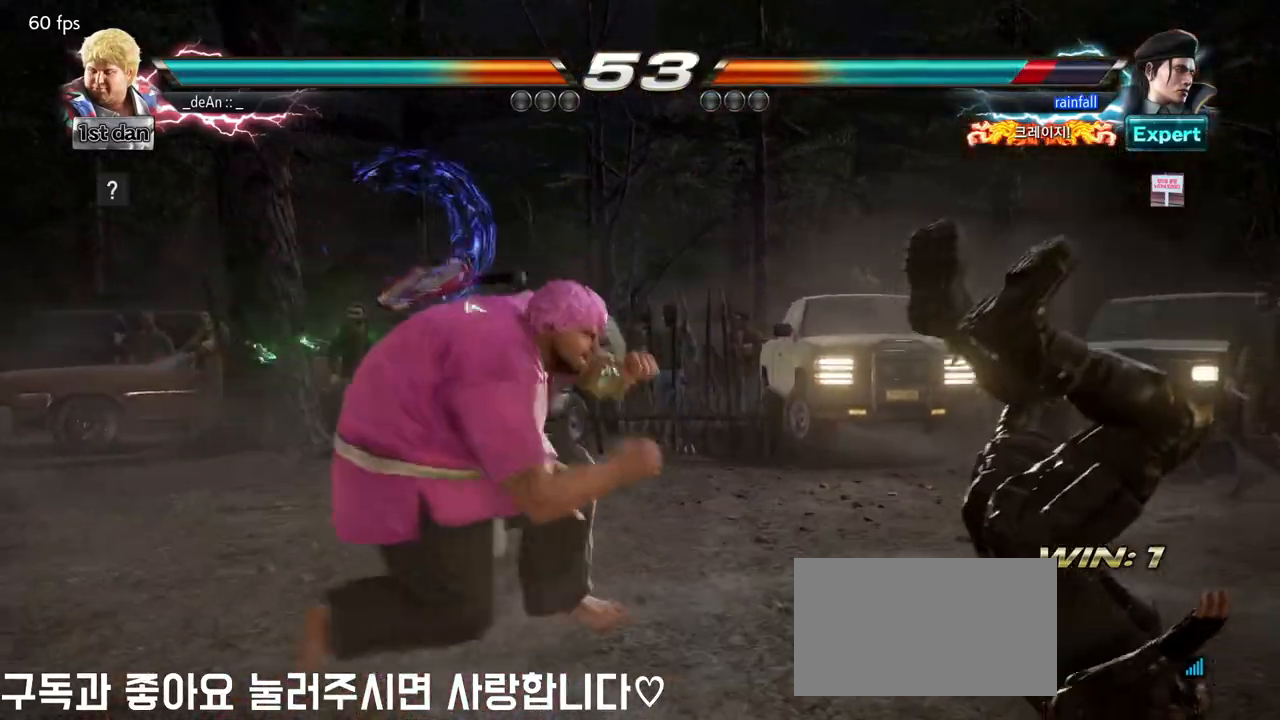
{"dt_ms": 500, "buttons": [], "left_stick": "down-right", "events": [[17, "CROSS", "up"], [100, "left_stick", "center"], [483, "left_stick", "down-right"]]}
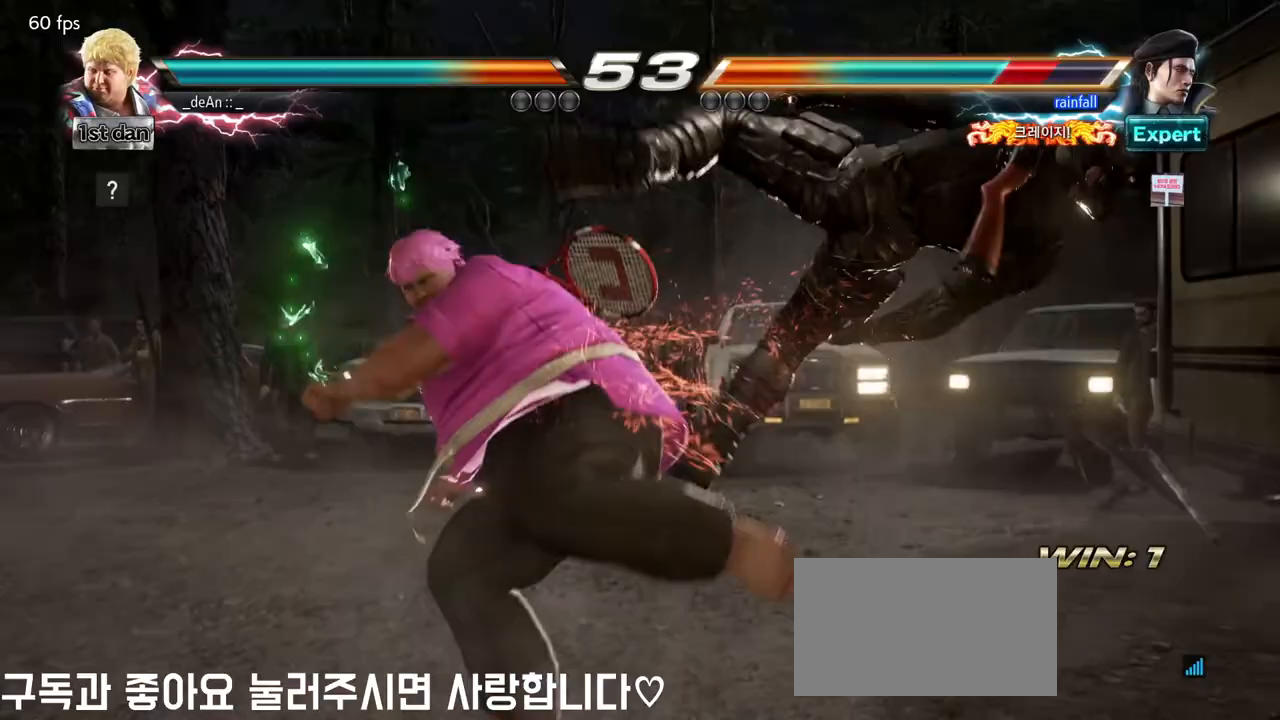
{"dt_ms": 500, "buttons": [], "left_stick": "center", "events": [[50, "SQUARE", "down"], [233, "SQUARE", "up"], [300, "left_stick", "center"]]}
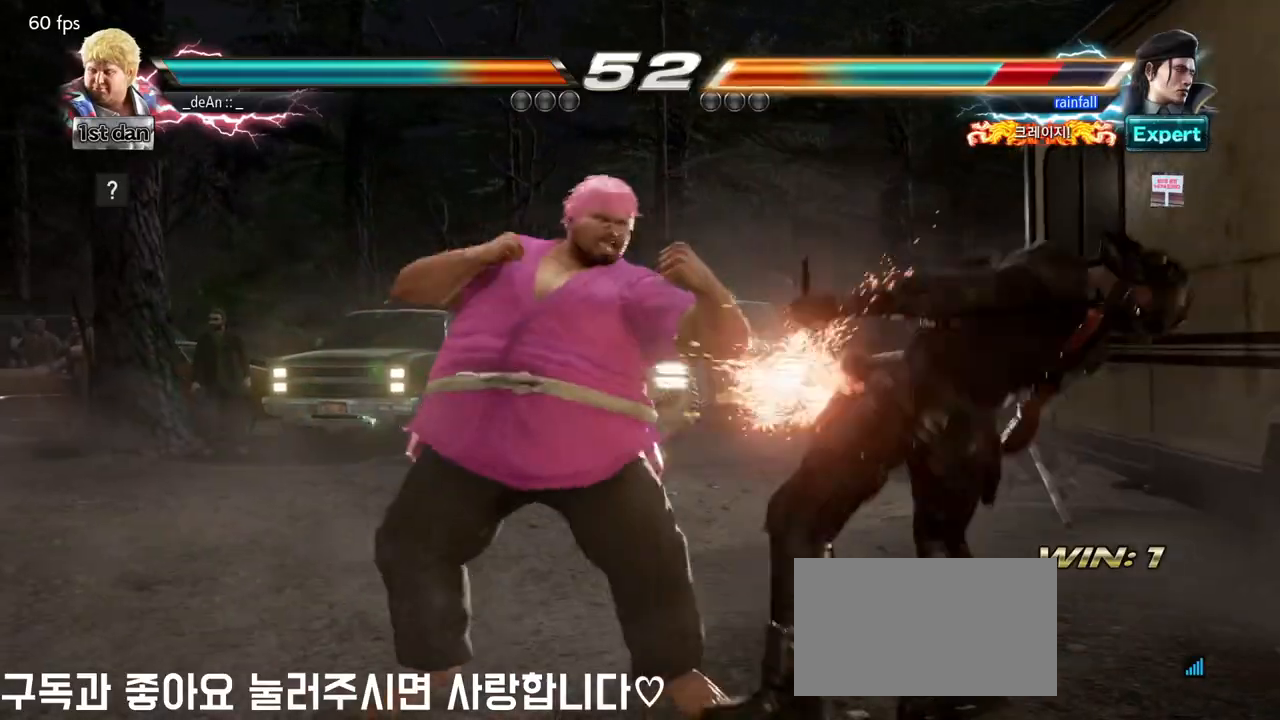
{"dt_ms": 500, "buttons": [], "left_stick": "center", "events": [[50, "left_stick", "down"], [133, "TRIANGLE", "down"], [267, "TRIANGLE", "up"], [283, "left_stick", "center"], [300, "CIRCLE", "down"], [400, "CIRCLE", "up"]]}
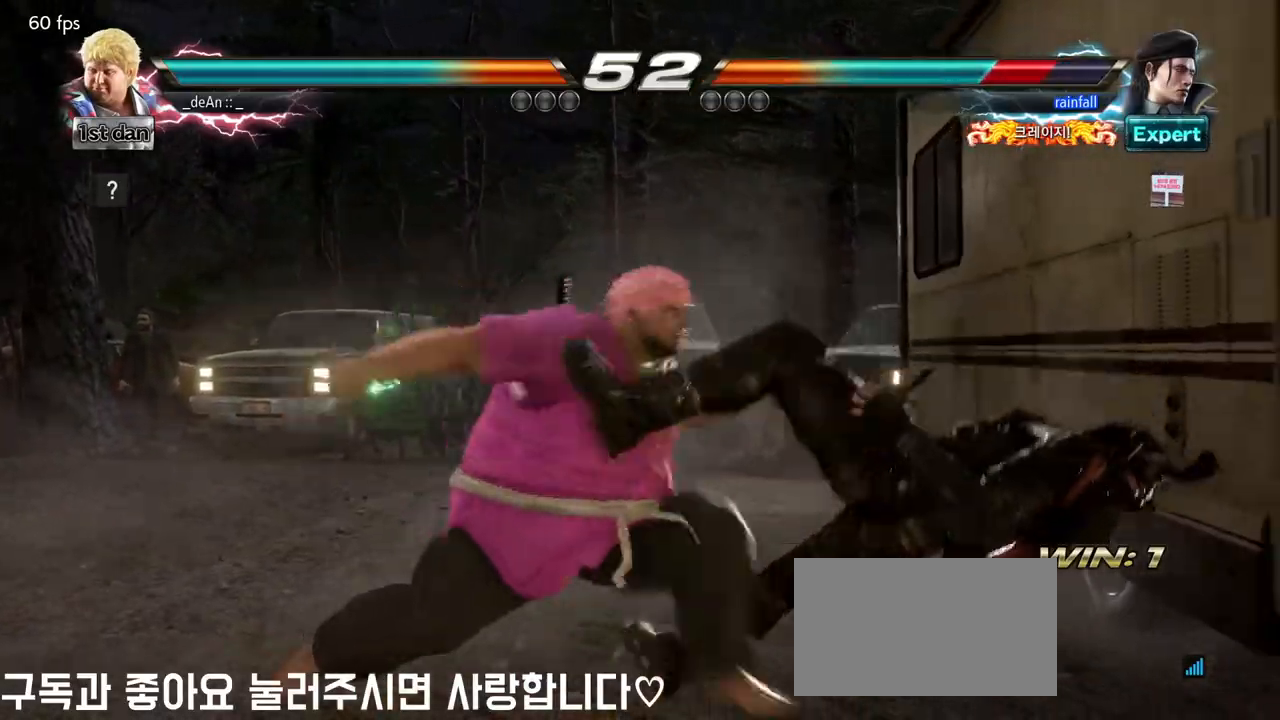
{"dt_ms": 500, "buttons": [], "left_stick": "center"}
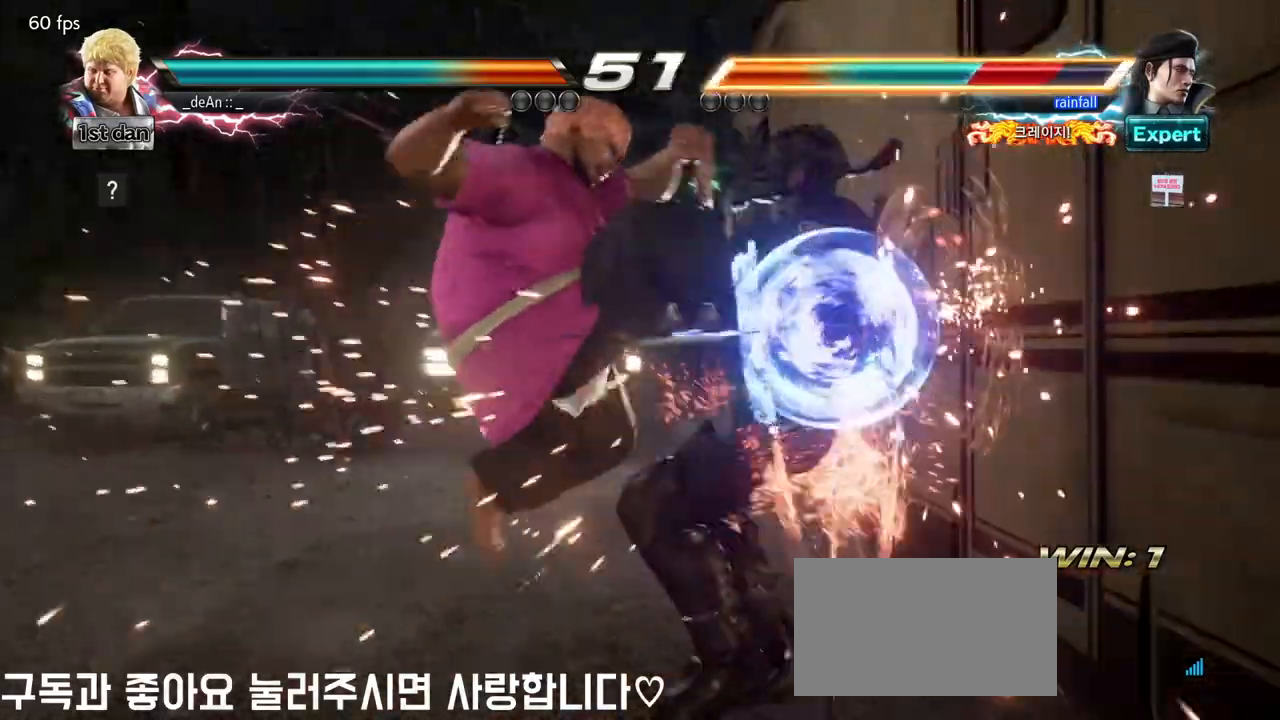
{"dt_ms": 500, "buttons": [], "left_stick": "center", "events": [[167, "left_stick", "up"], [233, "left_stick", "center"]]}
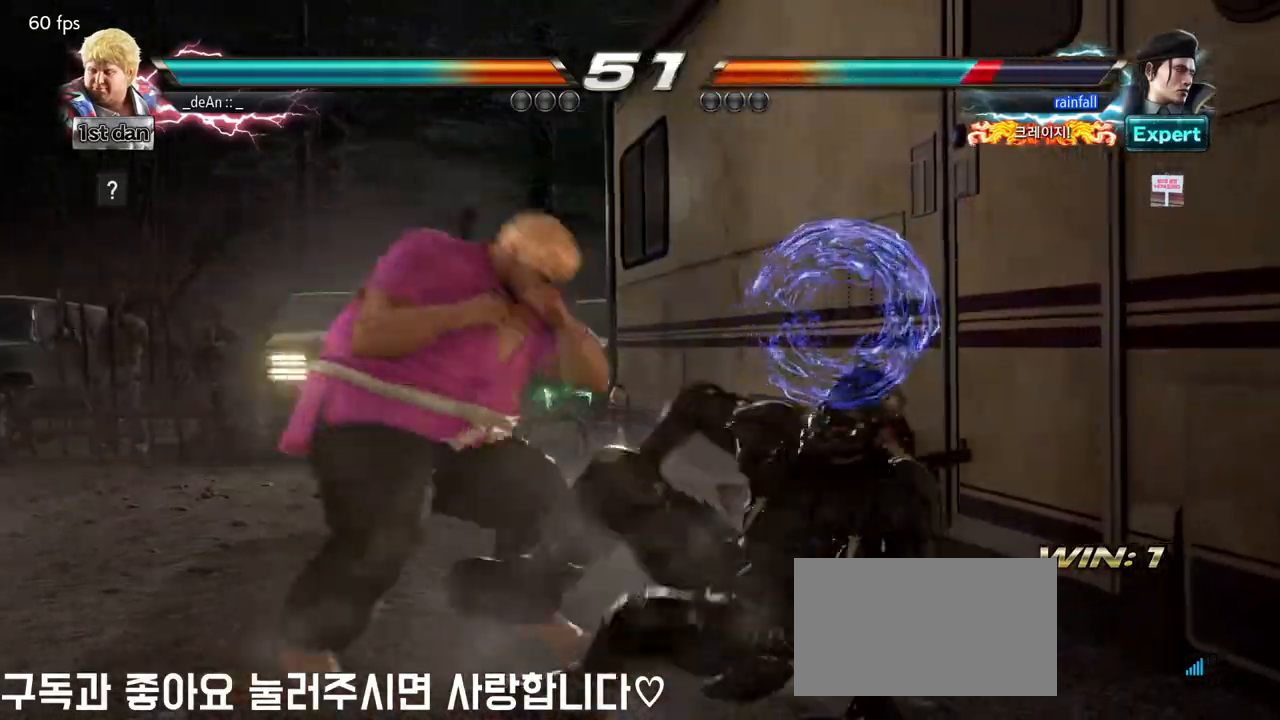
{"dt_ms": 500, "buttons": ["CIRCLE"], "left_stick": "center", "events": [[50, "left_stick", "down-right"], [83, "CROSS", "down"], [150, "CROSS", "up"], [217, "CIRCLE", "down"], [233, "left_stick", "center"], [300, "CIRCLE", "up"], [367, "CIRCLE", "down"]]}
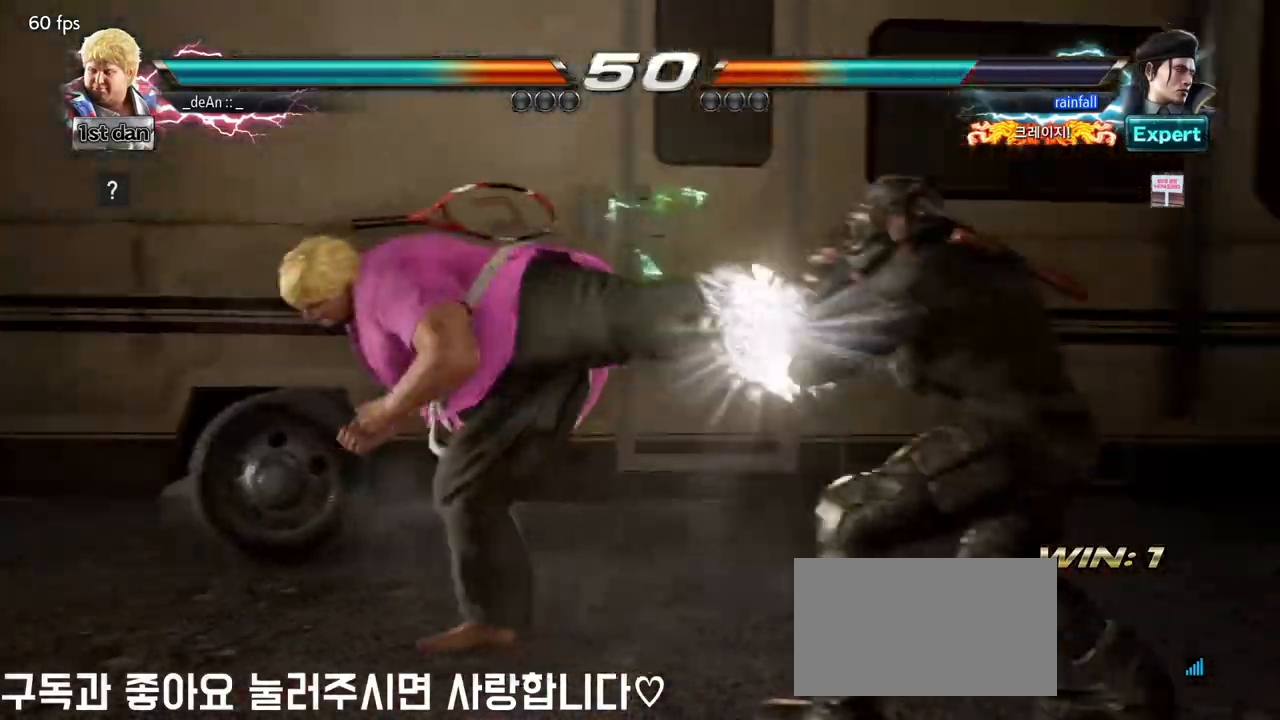
{"dt_ms": 500, "buttons": ["CIRCLE"], "left_stick": "center", "events": [[83, "CIRCLE", "up"], [150, "CIRCLE", "down"], [233, "CIRCLE", "up"], [283, "CIRCLE", "down"], [400, "CIRCLE", "up"], [450, "CIRCLE", "down"]]}
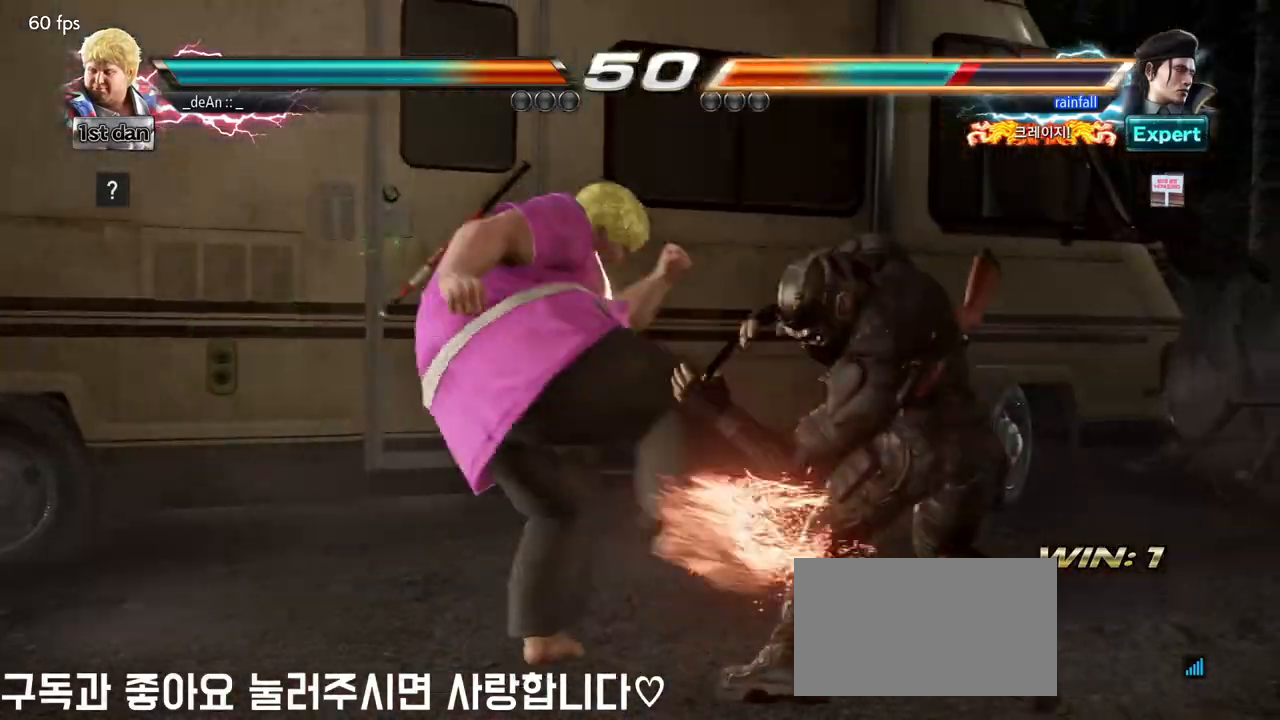
{"dt_ms": 500, "buttons": [], "left_stick": "center", "events": [[183, "CIRCLE", "up"]]}
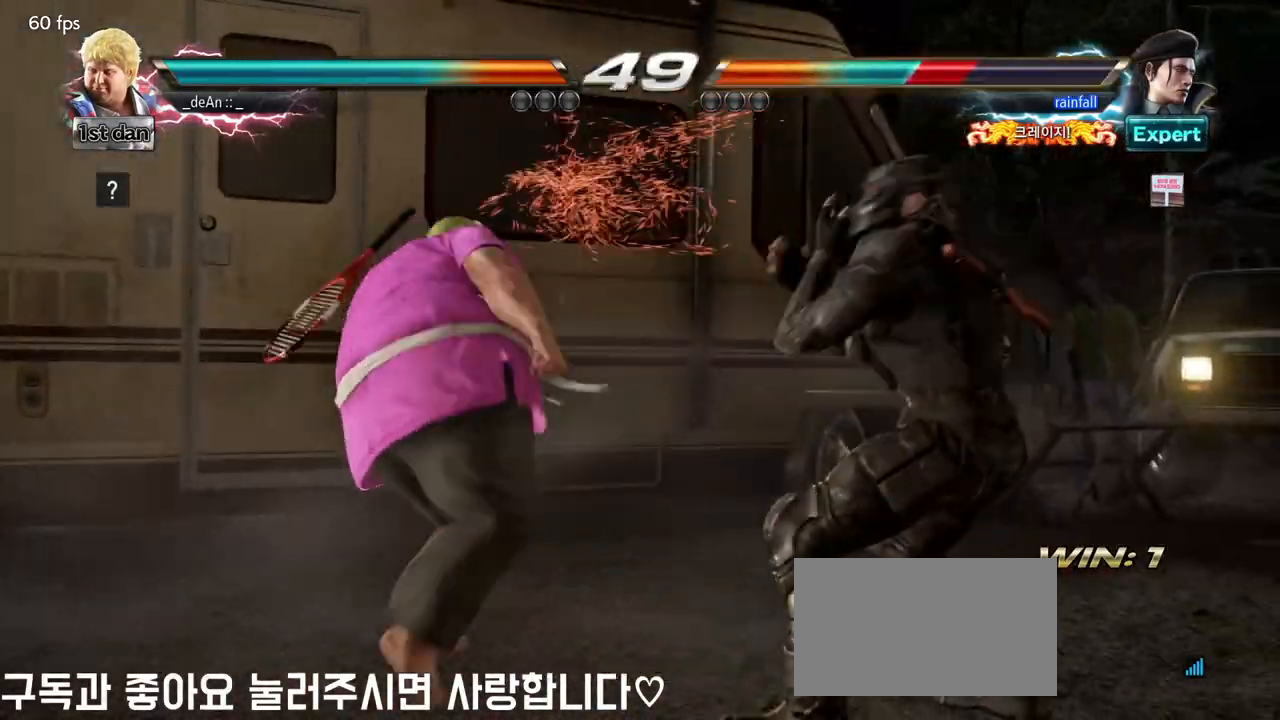
{"dt_ms": 500, "buttons": [], "left_stick": "center", "events": [[150, "TRIANGLE", "down"], [333, "TRIANGLE", "up"]]}
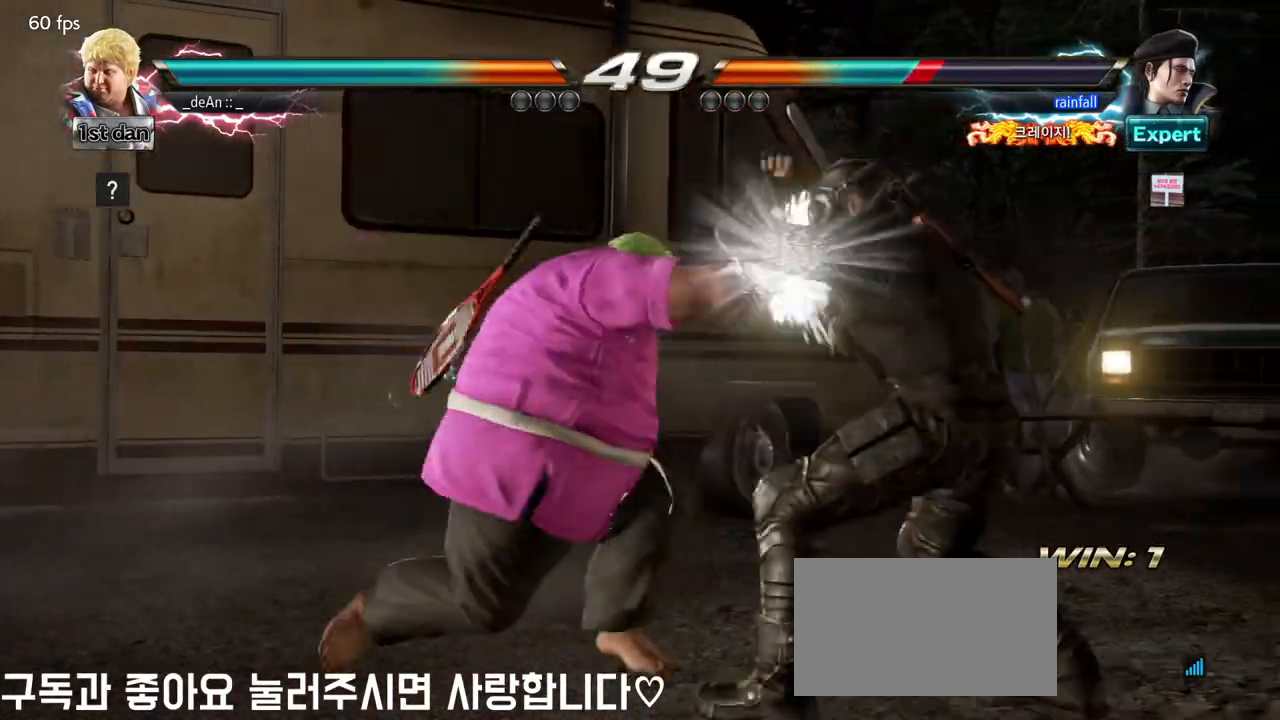
{"dt_ms": 500, "buttons": [], "left_stick": "center", "events": [[133, "TRIANGLE", "down"], [317, "TRIANGLE", "up"]]}
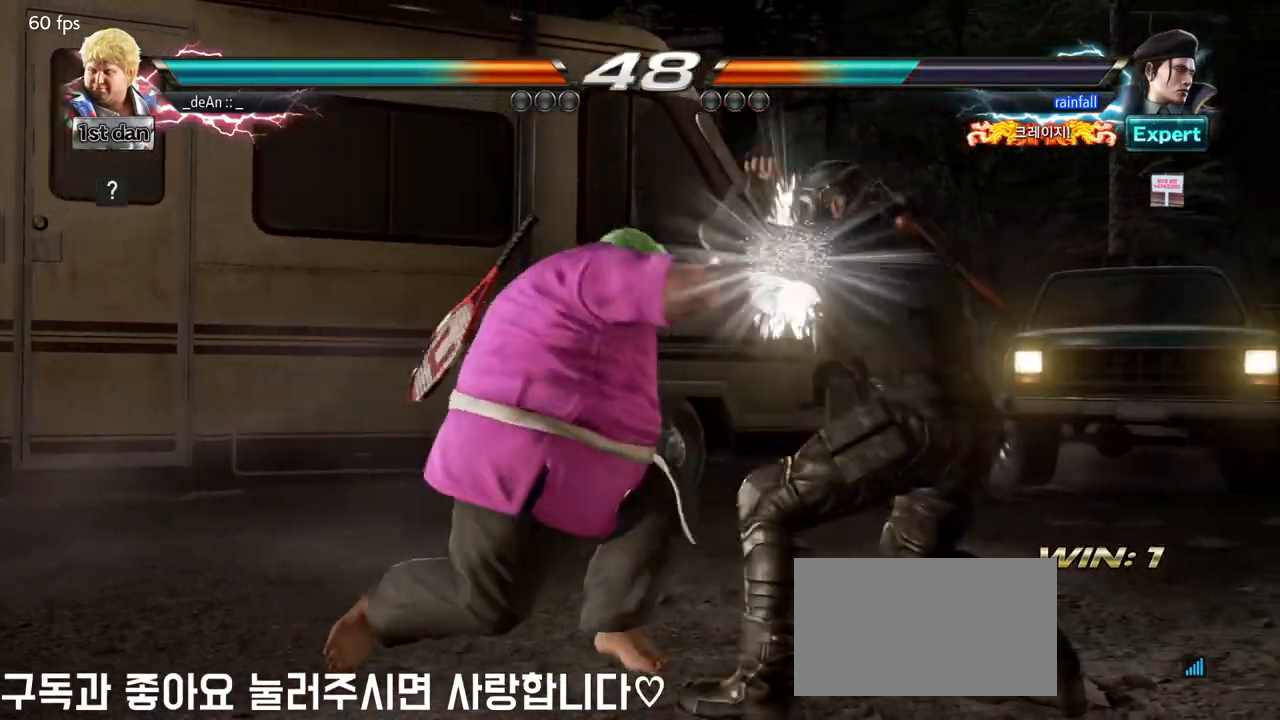
{"dt_ms": 500, "buttons": [], "left_stick": "center", "events": [[117, "TRIANGLE", "down"], [233, "SQUARE", "down"], [350, "TRIANGLE", "up"], [383, "SQUARE", "up"]]}
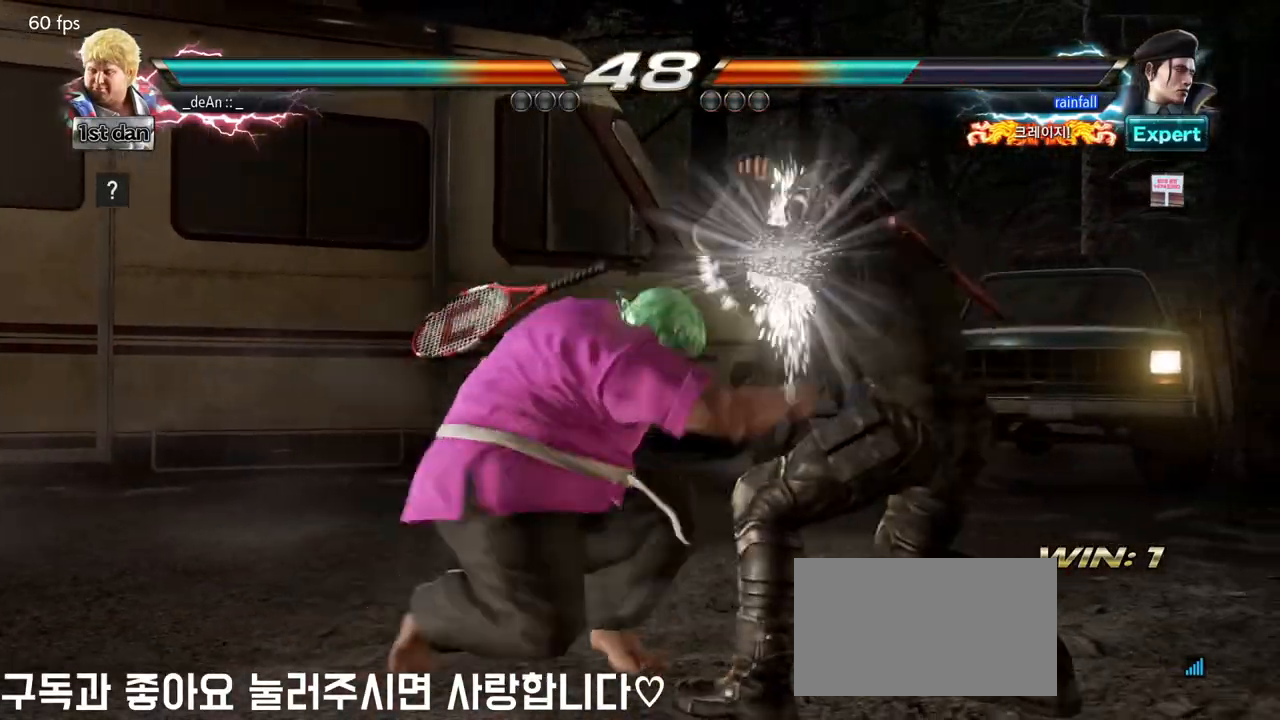
{"dt_ms": 500, "buttons": [], "left_stick": "center", "events": []}
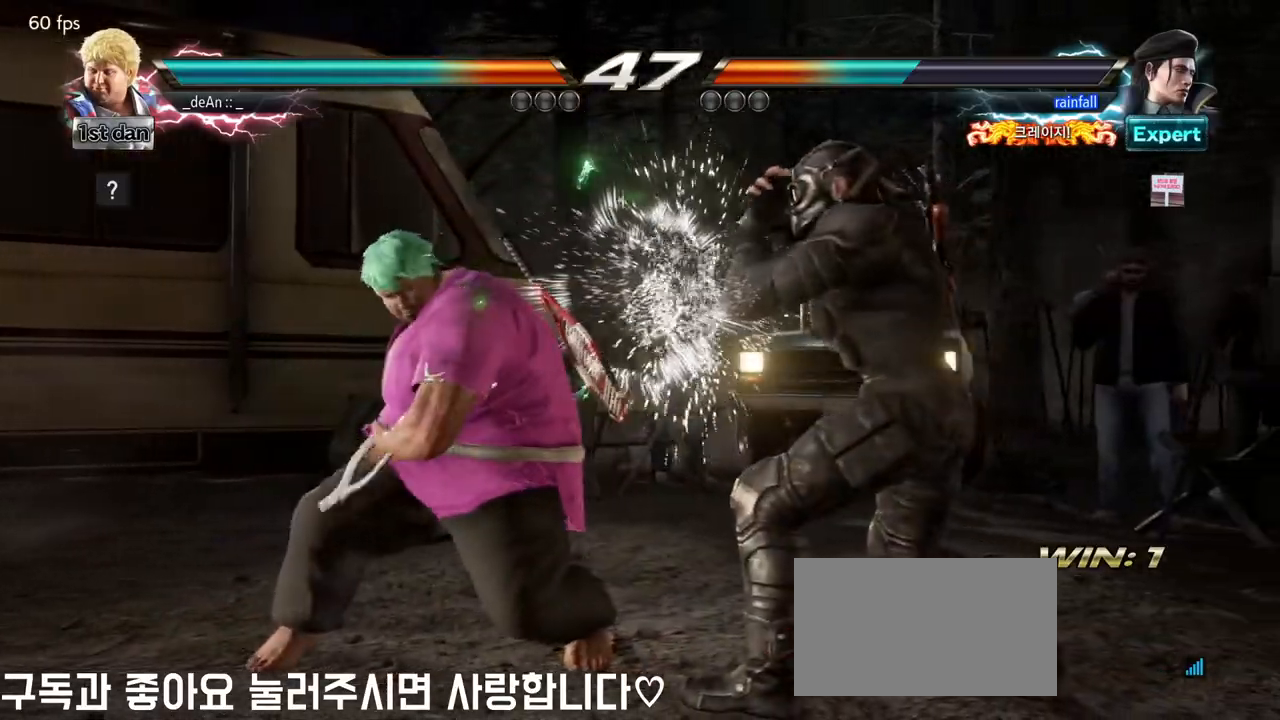
{"dt_ms": 500, "buttons": [], "left_stick": "left", "events": [[83, "SQUARE", "down"], [233, "SQUARE", "up"], [417, "left_stick", "left"]]}
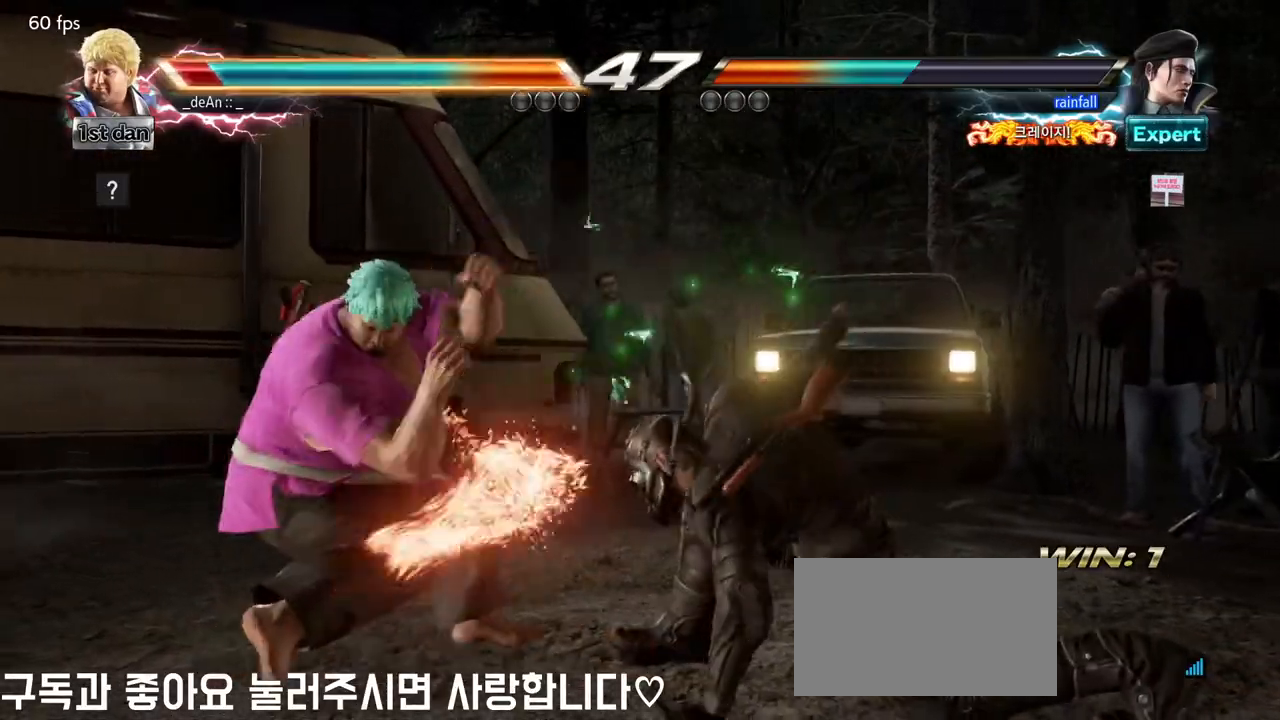
{"dt_ms": 500, "buttons": [], "left_stick": "left", "events": []}
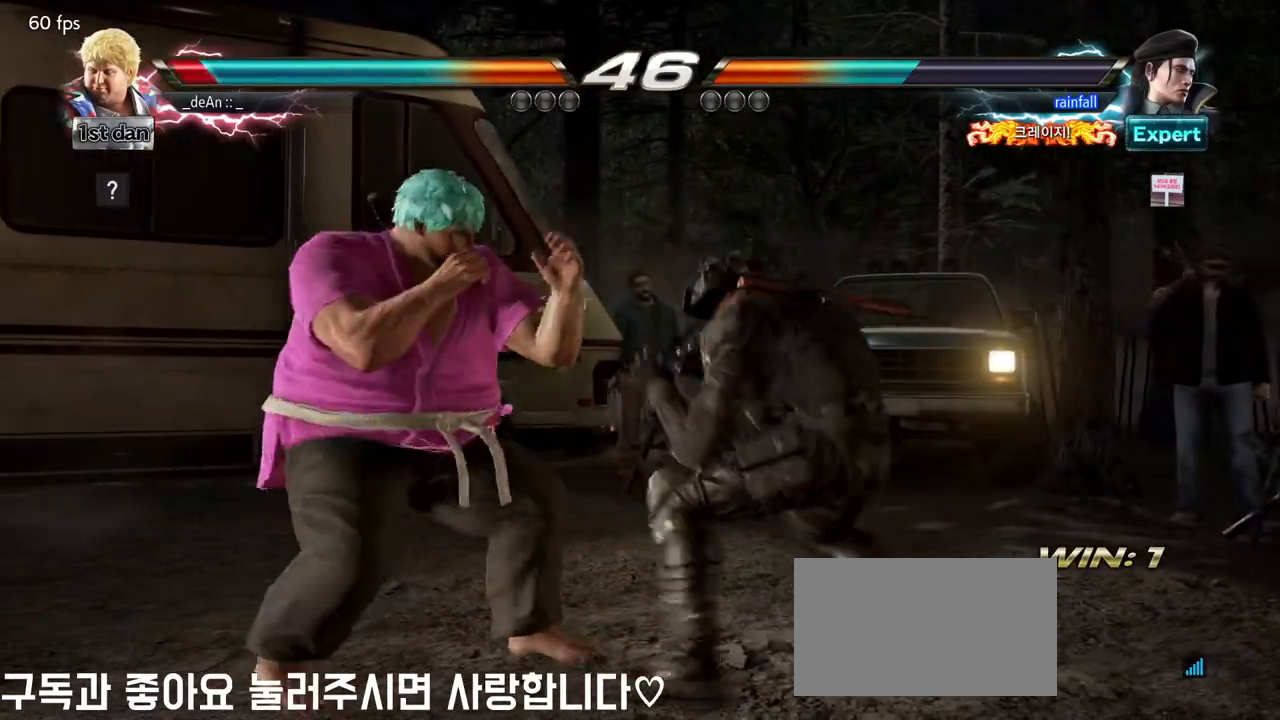
{"dt_ms": 500, "buttons": ["SQUARE"], "left_stick": "center", "events": [[350, "left_stick", "center"], [400, "SQUARE", "down"]]}
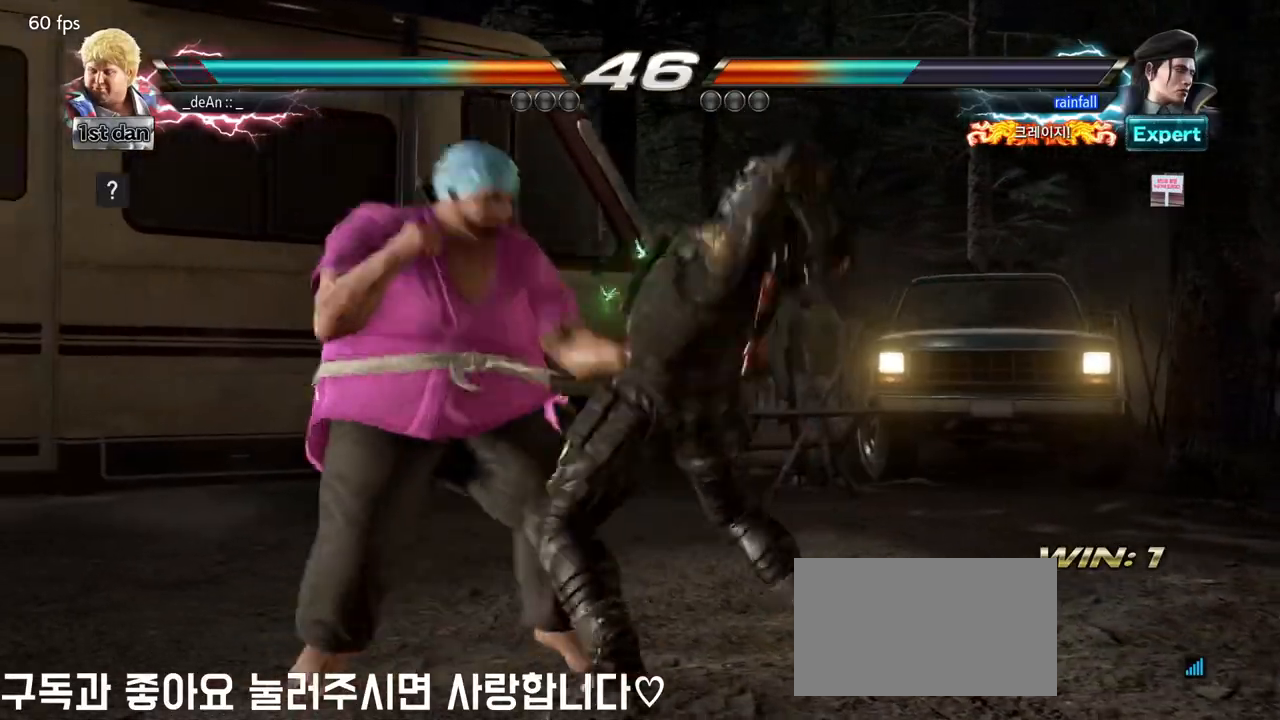
{"dt_ms": 500, "buttons": [], "left_stick": "left", "events": [[100, "SQUARE", "up"], [233, "left_stick", "left"]]}
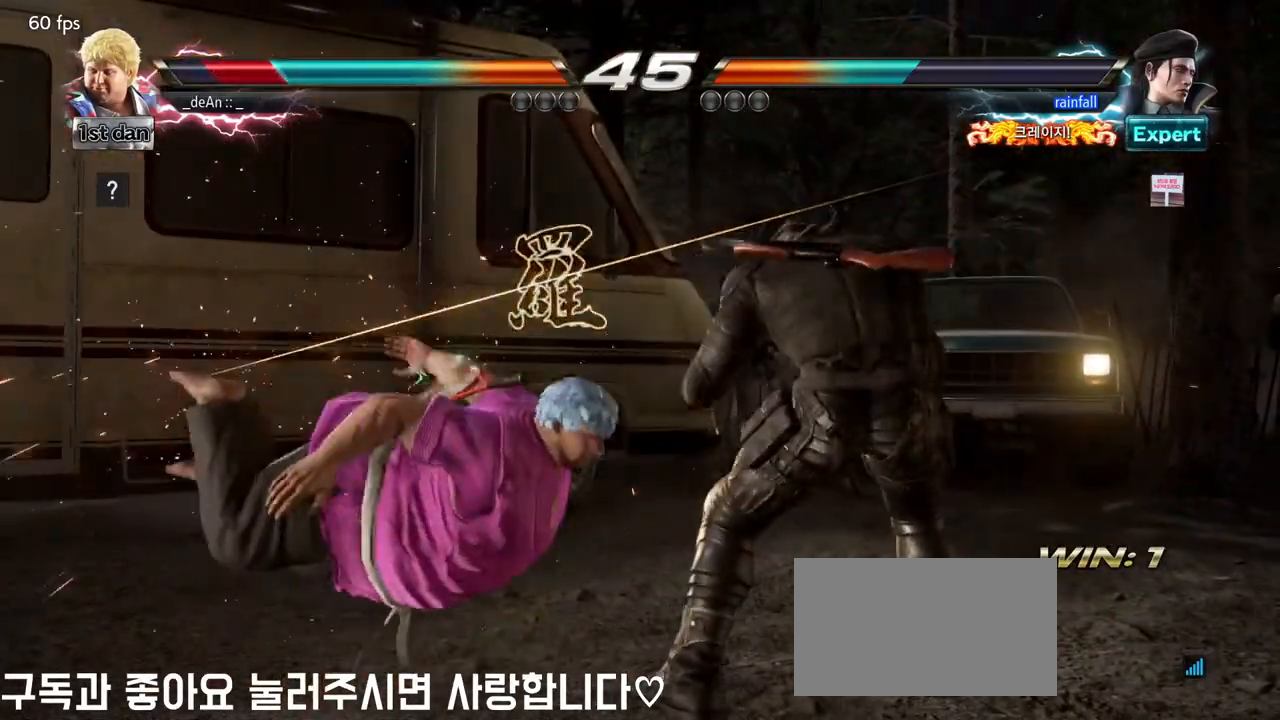
{"dt_ms": 500, "buttons": ["SQUARE"], "left_stick": "left", "events": [[83, "SQUARE", "down"], [183, "SQUARE", "up"], [233, "SQUARE", "down"], [350, "SQUARE", "up"], [400, "SQUARE", "down"]]}
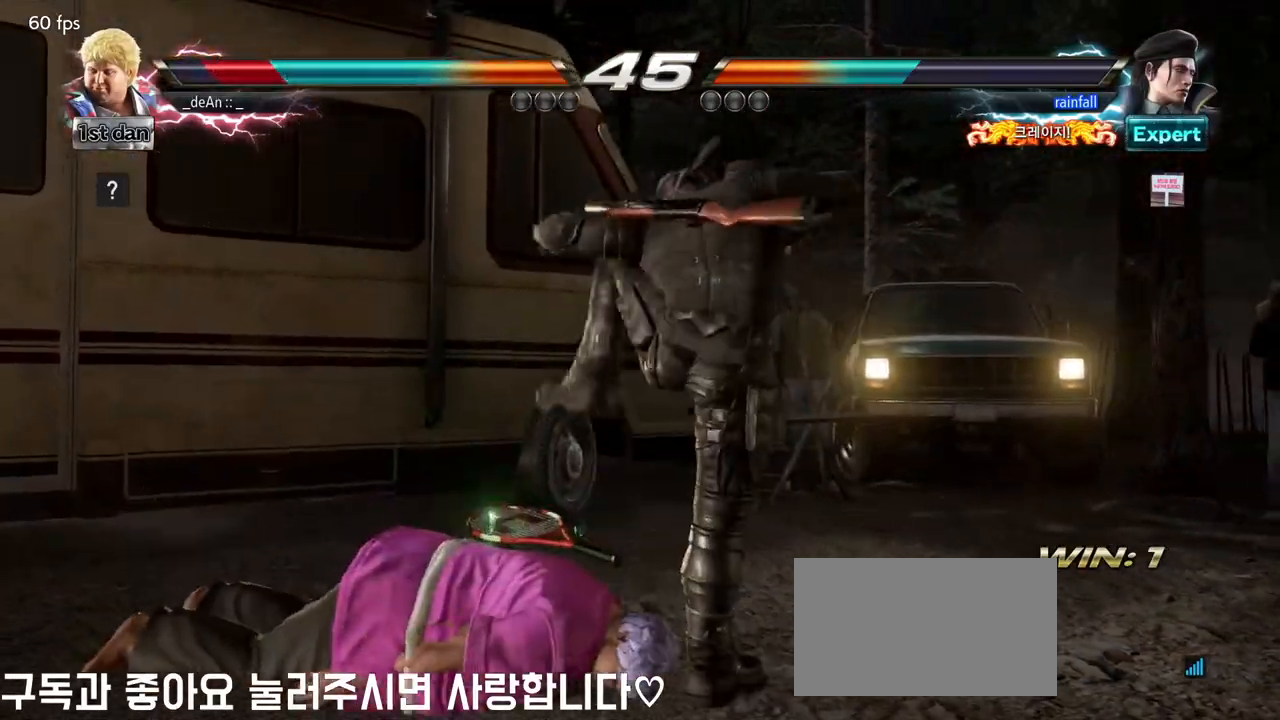
{"dt_ms": 500, "buttons": [], "left_stick": "left", "events": [[17, "SQUARE", "up"], [67, "SQUARE", "down"], [200, "SQUARE", "up"], [300, "SQUARE", "down"], [400, "SQUARE", "up"]]}